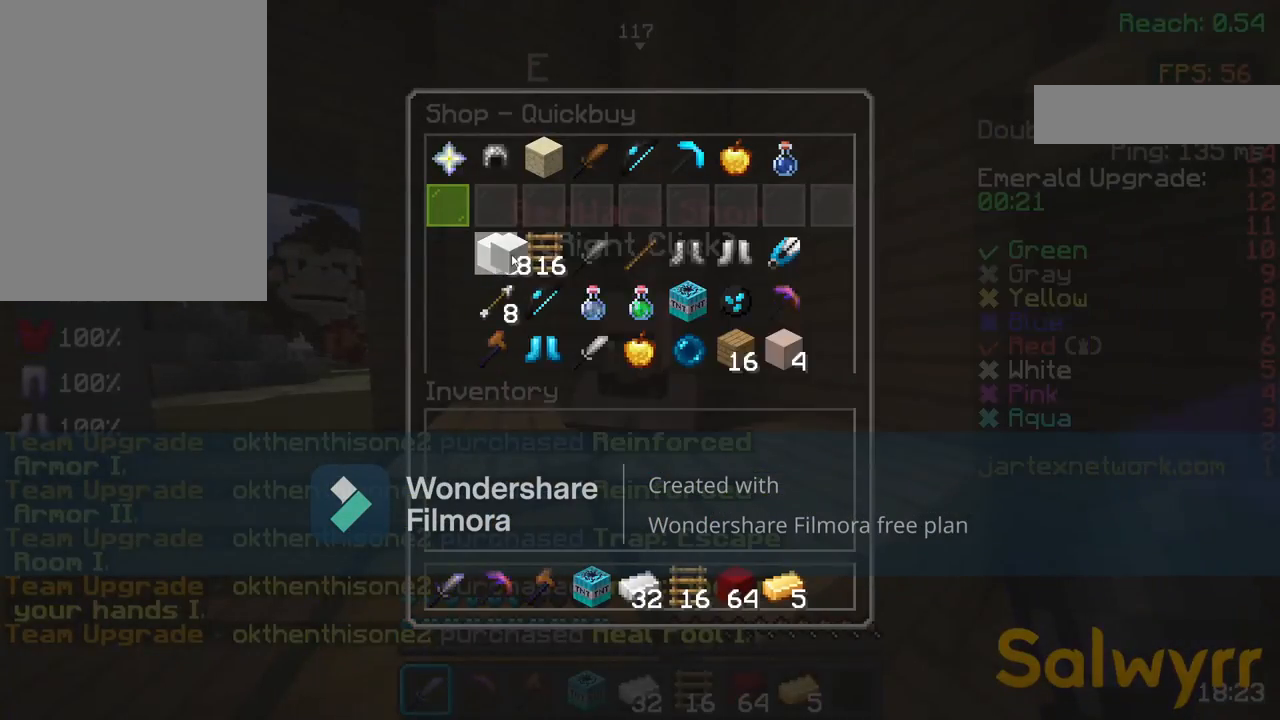
Gameplay with keyboard and mouse; each line is a JSON object with the keys and mouse buttons held at the frame after it. "events" lists presses ("down") and releases ("up") of "a", "d", "s", "space", "w", "mouse_left" and "mouse_right" between this image and that frame as [ms after this image, input, new state], when the widget could be followed in between. "mouse_left", "mouse_right" = the "left", "right" buttons of the "mouse" list. No other keys are recorded. Fast repeated clicks can show as one long hold. Not read: mouse_move.
{"keys": [], "mouse": [], "events": []}
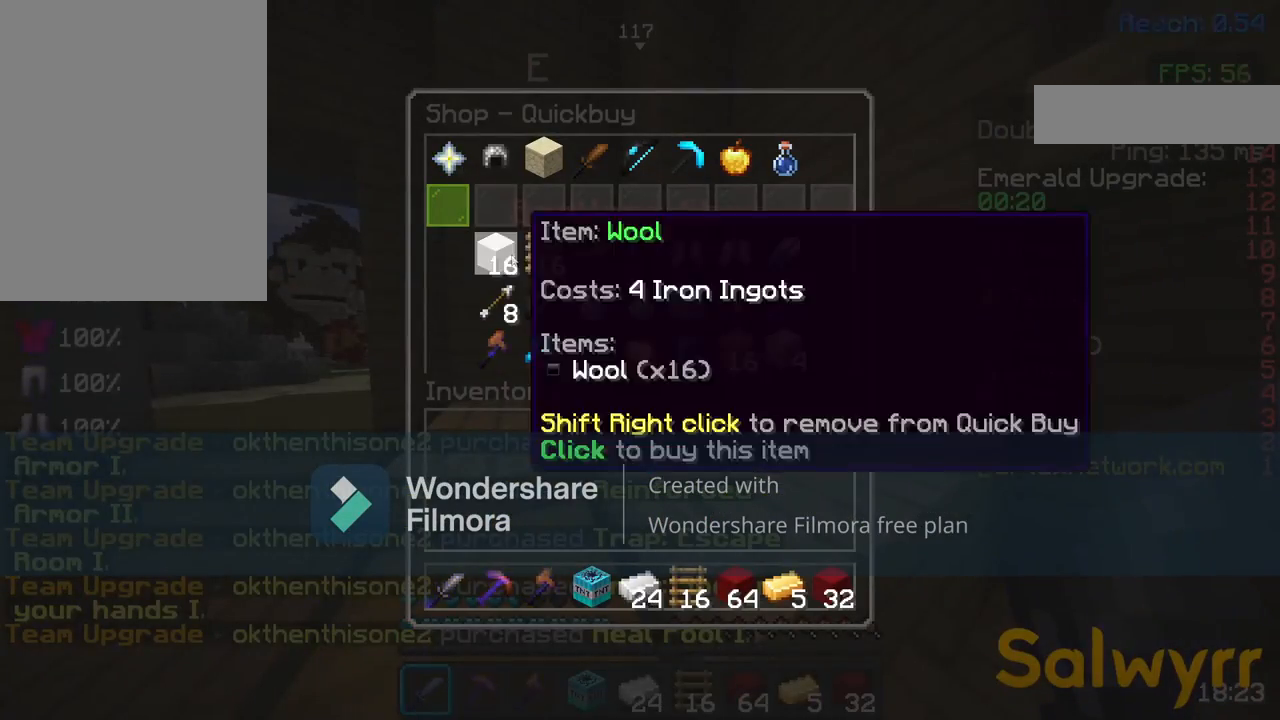
{"keys": [], "mouse": [], "events": []}
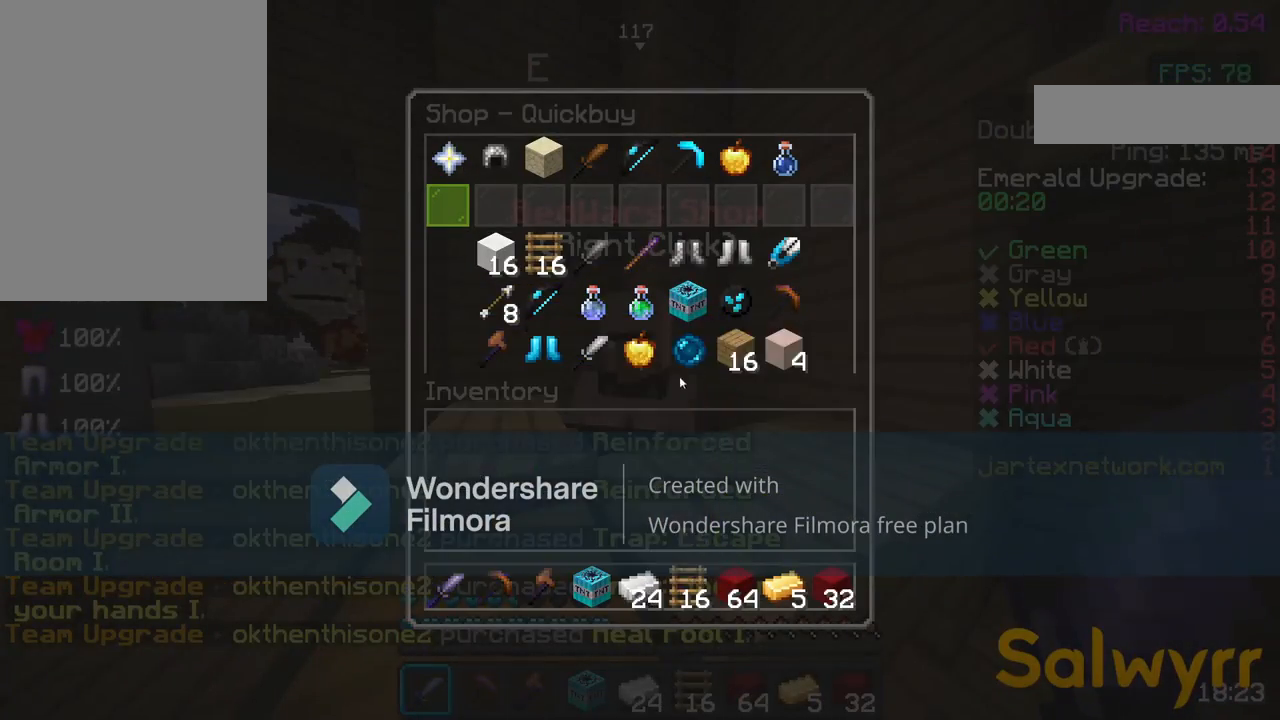
{"keys": [], "mouse": [], "events": []}
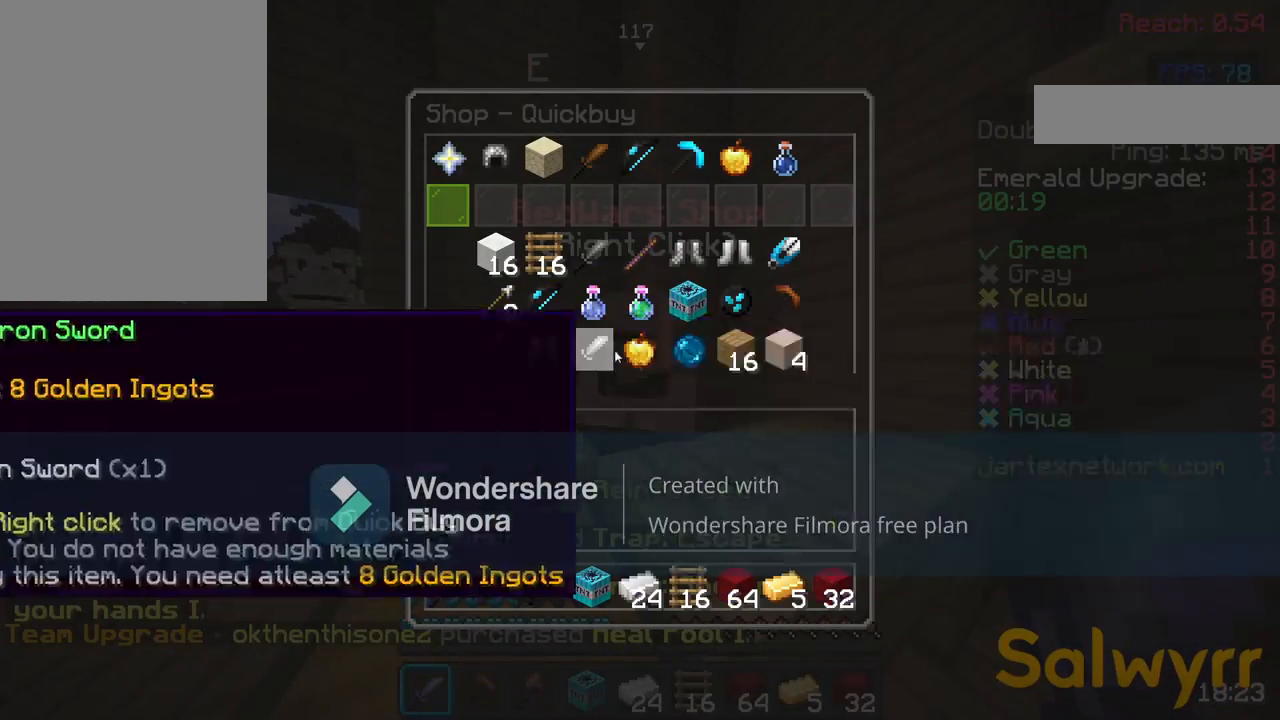
{"keys": [], "mouse": [], "events": []}
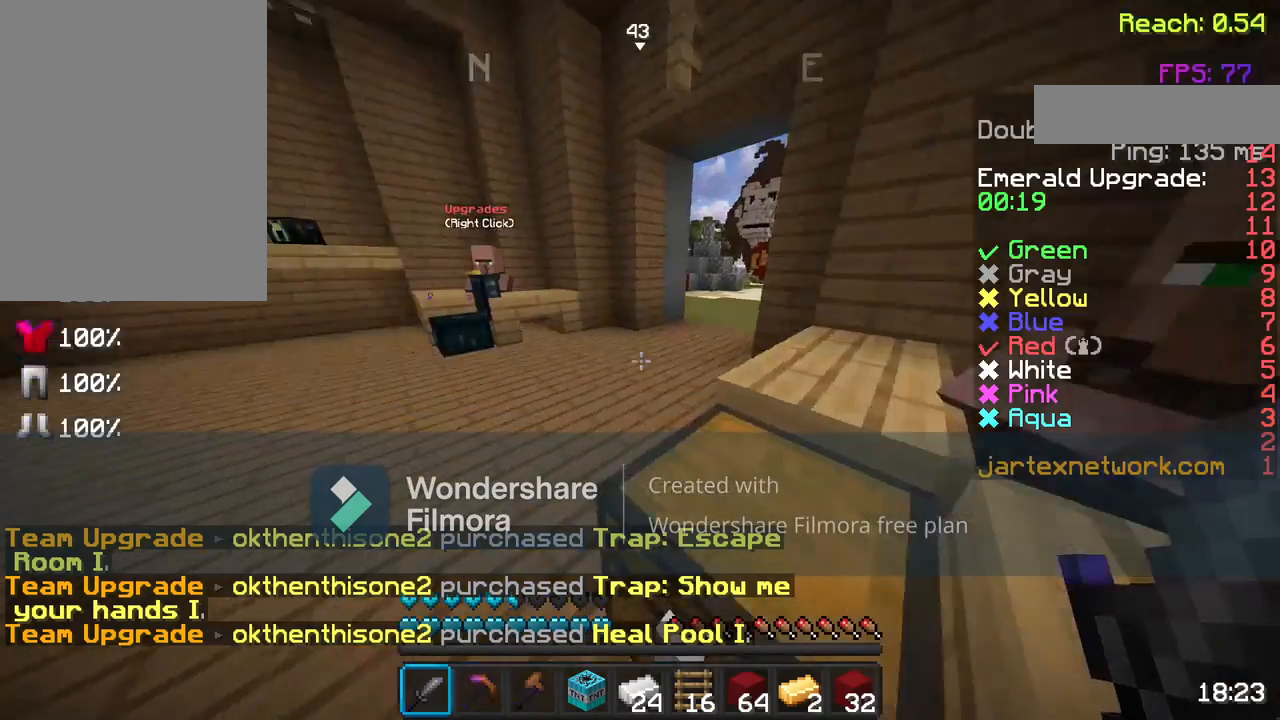
{"keys": ["a", "w"], "mouse": [], "events": [[83, "w", "down"], [183, "w", "up"], [267, "w", "down"], [383, "a", "down"]]}